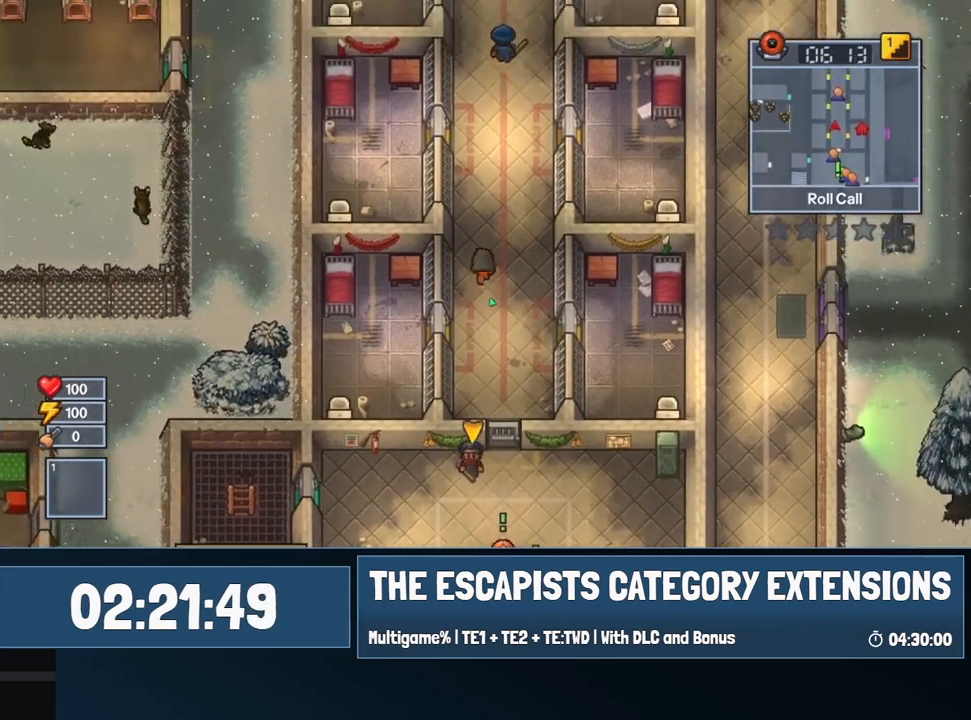
Gameplay with keyboard and mouse; each line is a JSON object with the keys and mouse buttons held at the frame after it. "events" lists presses ("down") and releases ("up") of "0", "1", "2", "3", "4", "5", "6", "7", "8", "9", "a", "alt", "backspace", "c", "ctrl", "d", "e", "equals", "escape", "f", "f1", "f2", "f3", "f4", "i", "j", "m", "minus", "o", "p", "q", "s", "shift", "space", "super", "t", "tab", "w", "mouse_left", "mouse_wheel" and "mouse_right" between this image and that frame as [ms after this image, input, new state], when the widget could be followed in between. "mouse_left", "mouse_wheel", "mouse_right" = the "left", "wheel", "right" buttons of the "mouse" list. No other keys are recorded. "wheel" means that the mouse wheel is clicked or scrolled. Mouse movement is not recorded.
{"keys": ["w"], "mouse": [], "events": []}
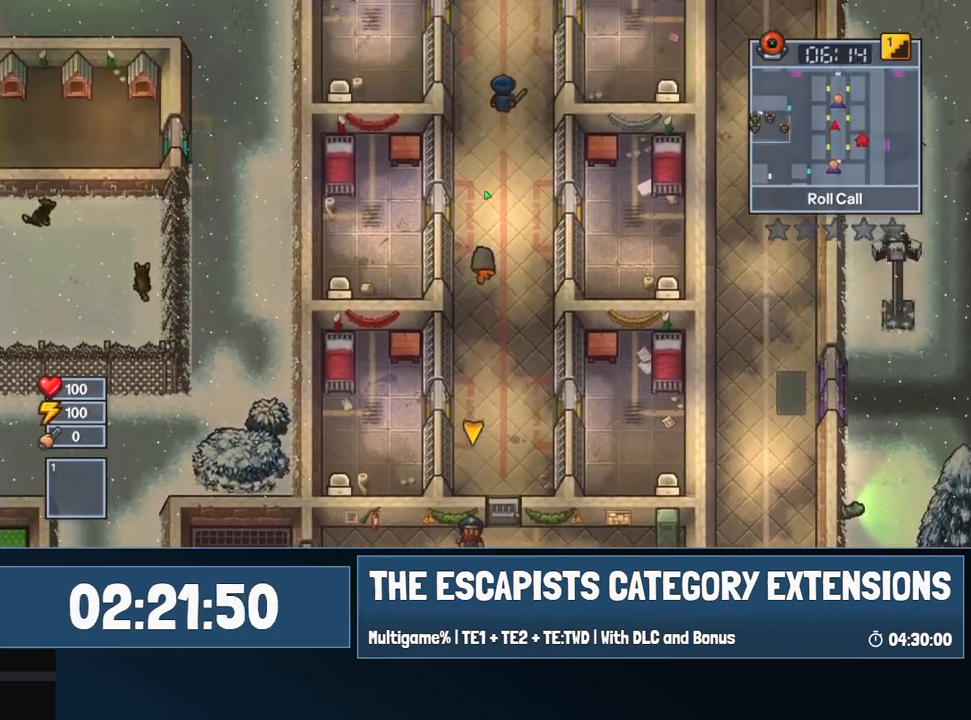
{"keys": [], "mouse": [], "events": [[17, "a", "down"], [234, "a", "up"], [317, "q", "down"], [367, "e", "down"], [467, "e", "up"], [467, "q", "up"], [467, "w", "up"]]}
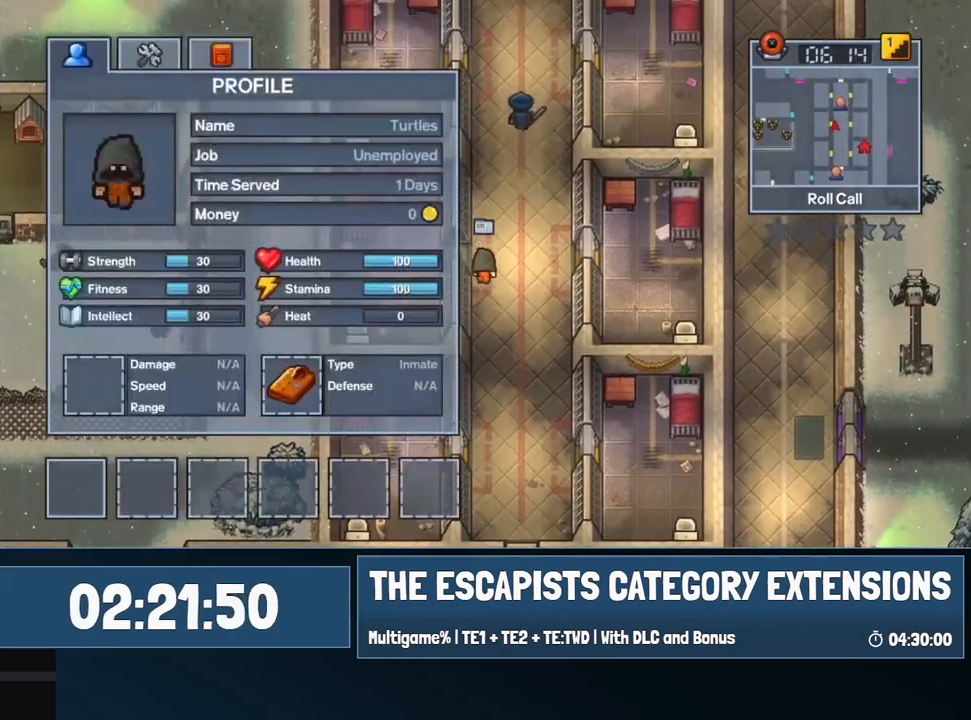
{"keys": [], "mouse": [], "events": [[50, "a", "down"], [200, "a", "up"], [300, "mouse_left", "down"], [350, "mouse_left", "up"]]}
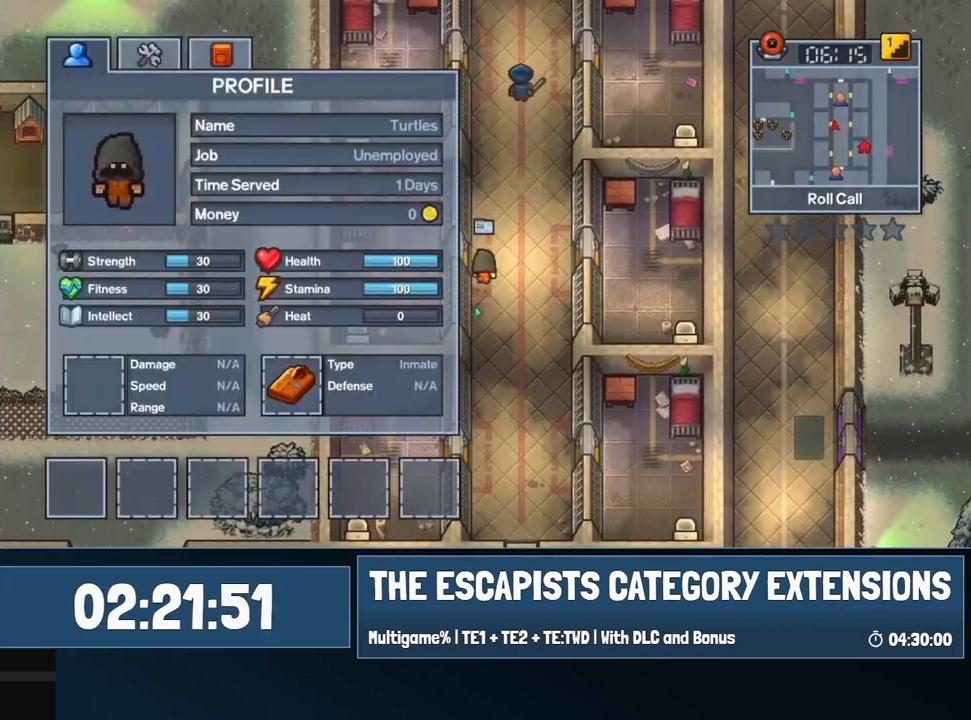
{"keys": [], "mouse": ["left"], "events": [[34, "a", "down"], [34, "w", "down"], [117, "a", "up"], [167, "w", "up"], [267, "mouse_left", "down"], [317, "mouse_left", "up"], [500, "mouse_left", "down"]]}
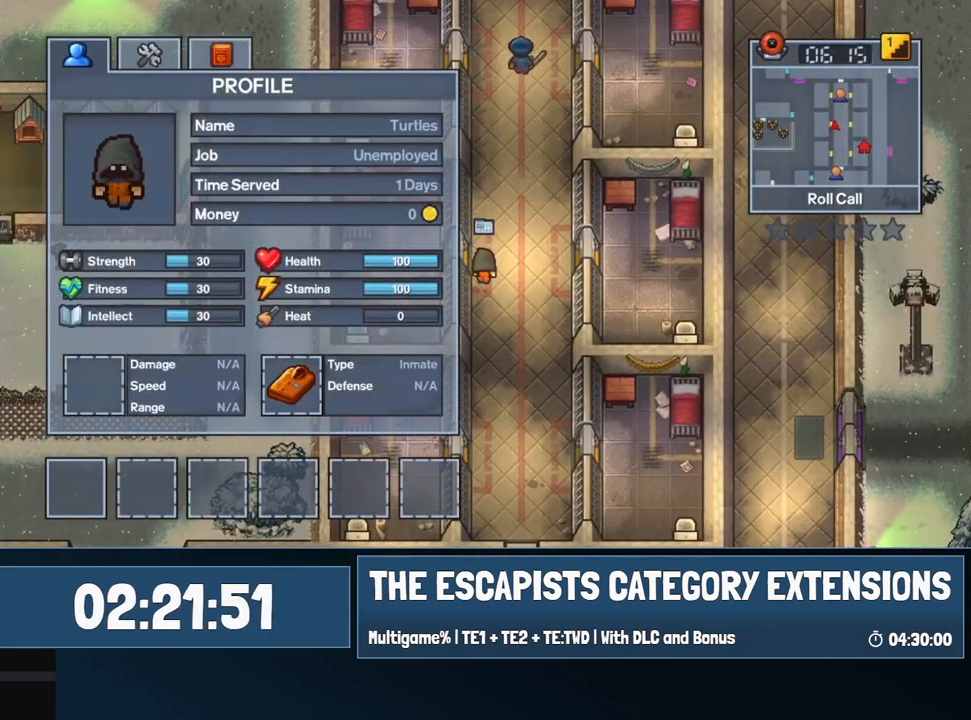
{"keys": [], "mouse": ["left"], "events": [[50, "mouse_left", "up"], [200, "mouse_left", "down"], [267, "mouse_left", "up"], [367, "mouse_left", "down"], [417, "mouse_left", "up"], [500, "mouse_left", "down"]]}
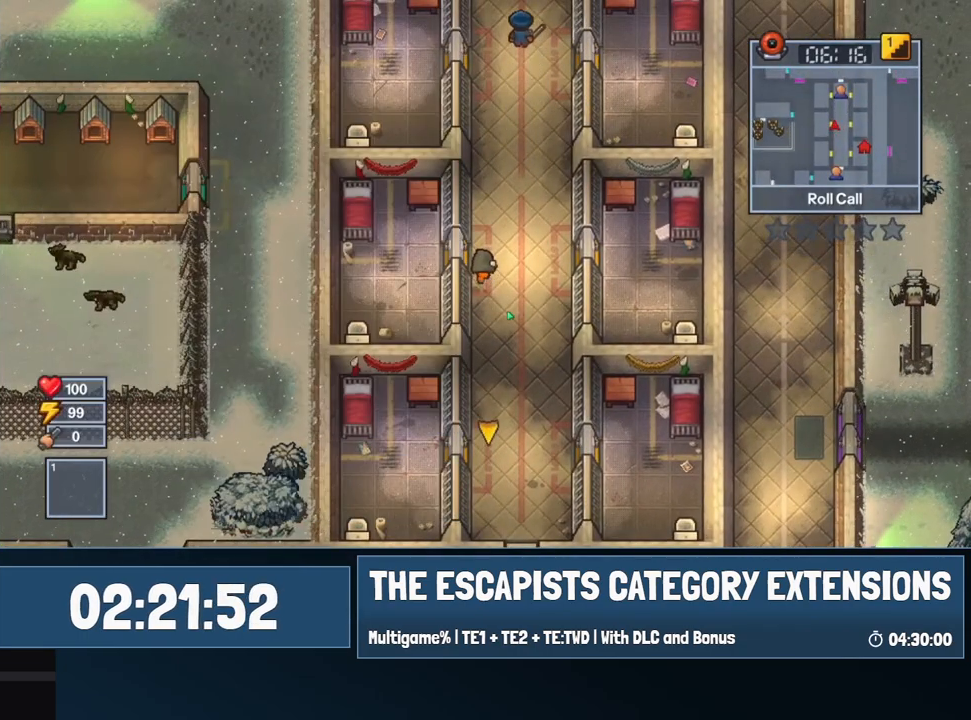
{"keys": ["a"], "mouse": [], "events": [[50, "mouse_left", "up"], [250, "a", "down"], [350, "a", "up"], [450, "a", "down"]]}
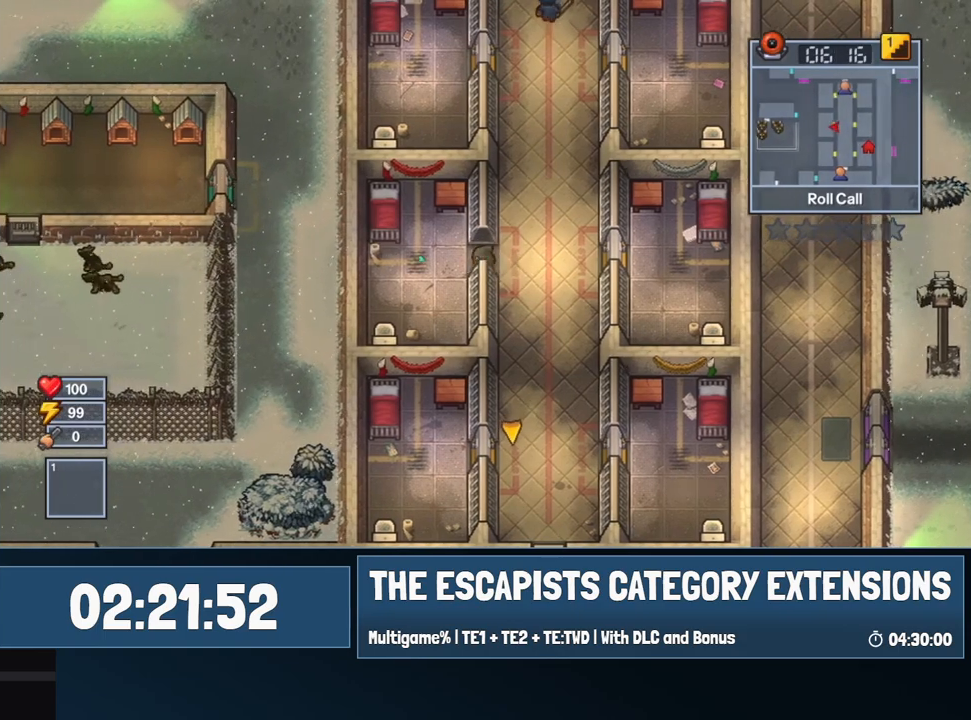
{"keys": ["w"], "mouse": [], "events": [[134, "w", "down"], [250, "a", "up"]]}
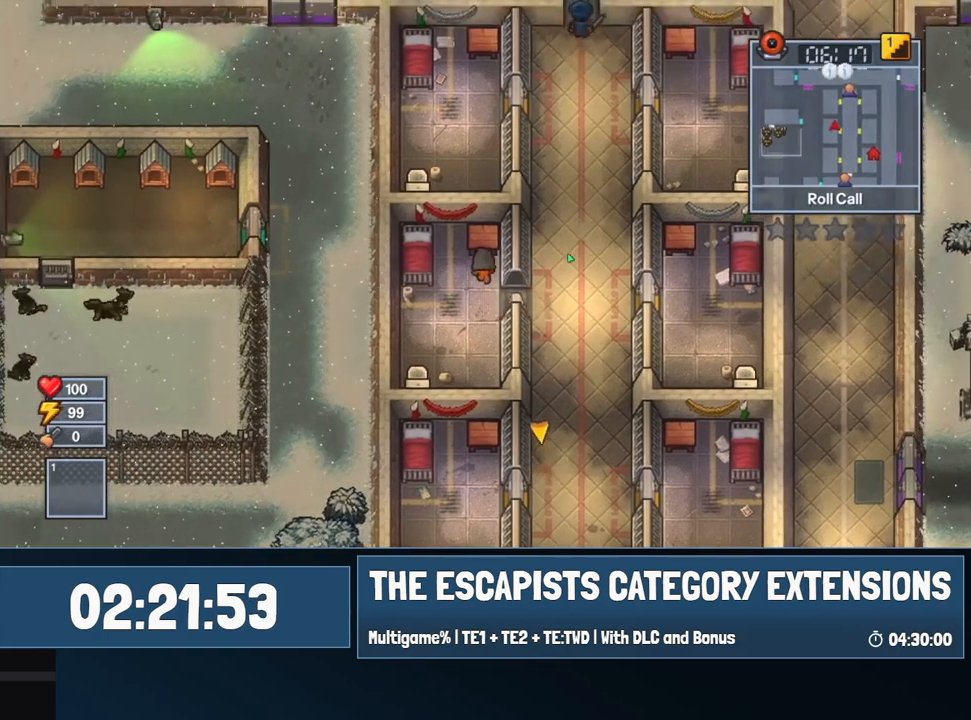
{"keys": [], "mouse": [], "events": [[50, "e", "down"], [50, "w", "up"], [100, "e", "up"], [200, "e", "down"], [250, "e", "up"]]}
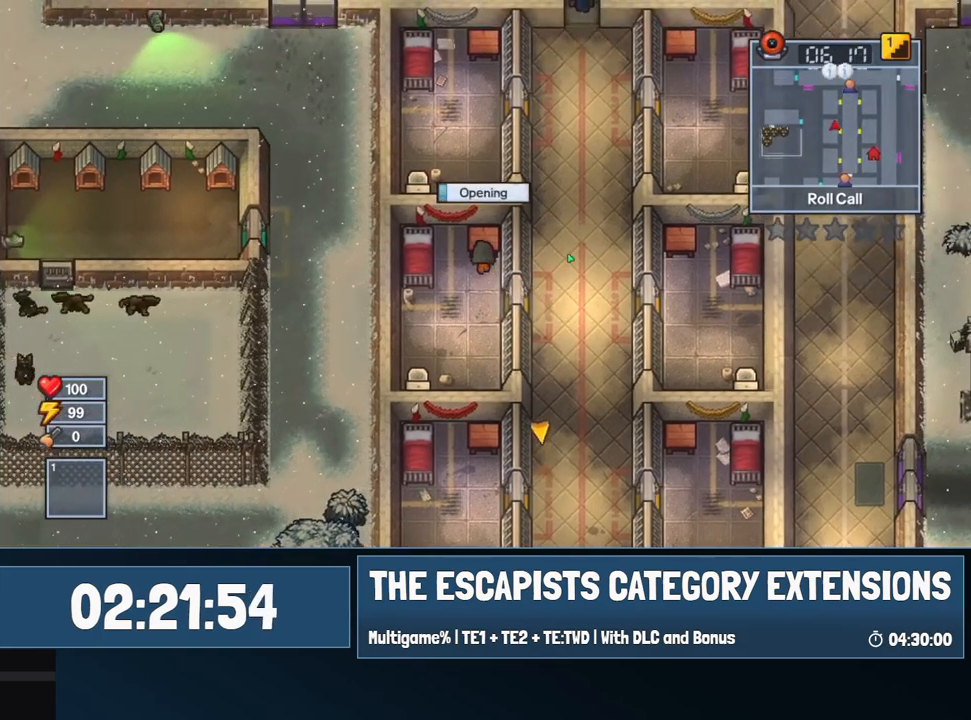
{"keys": [], "mouse": [], "events": []}
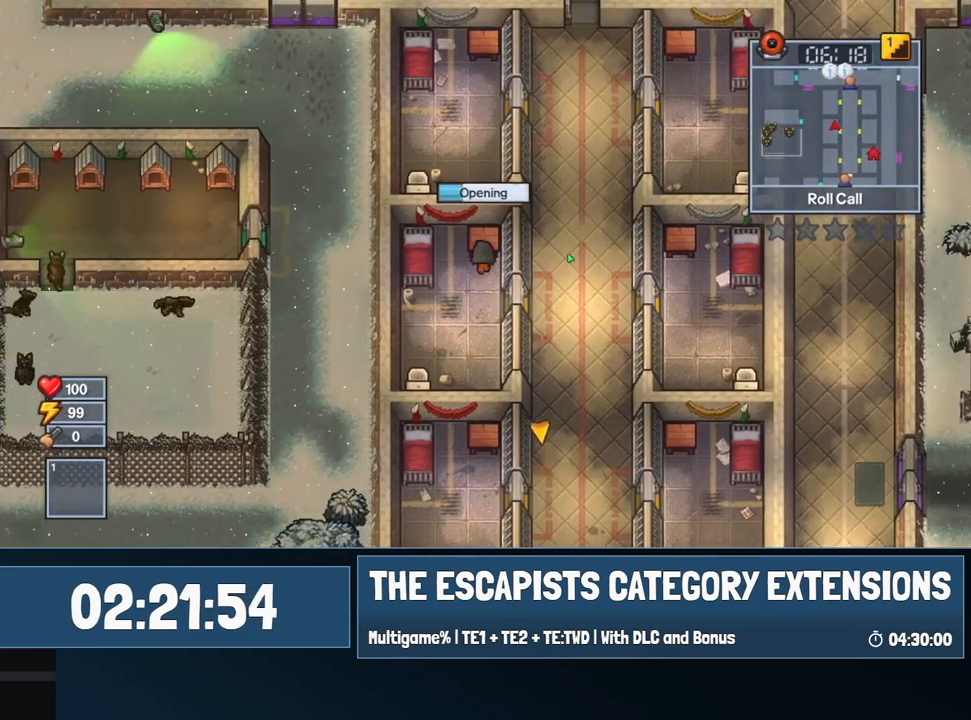
{"keys": [], "mouse": [], "events": []}
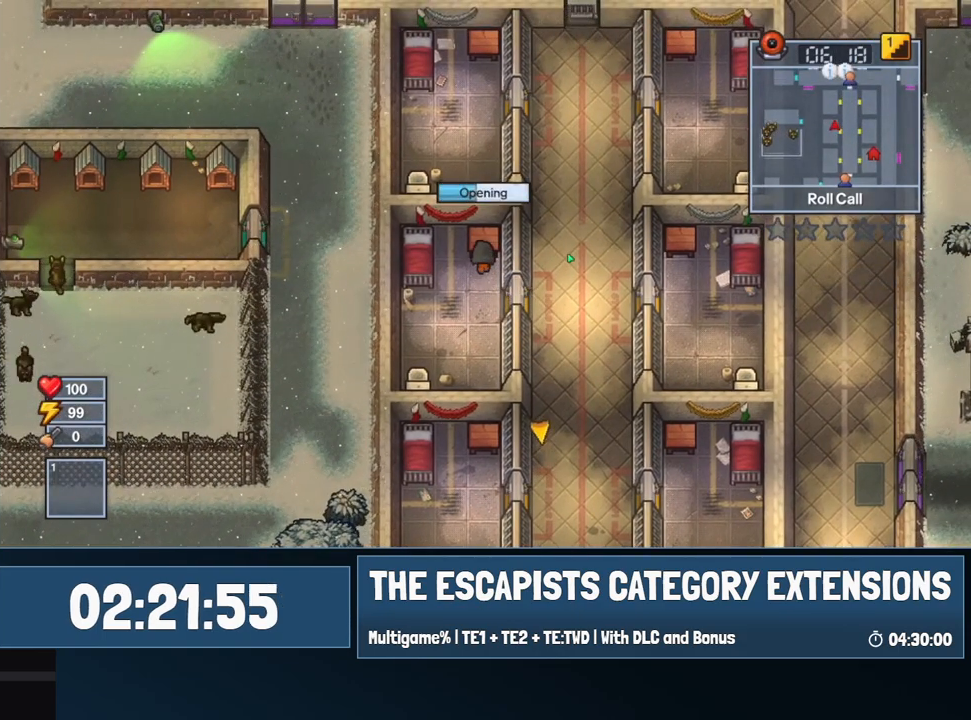
{"keys": [], "mouse": [], "events": []}
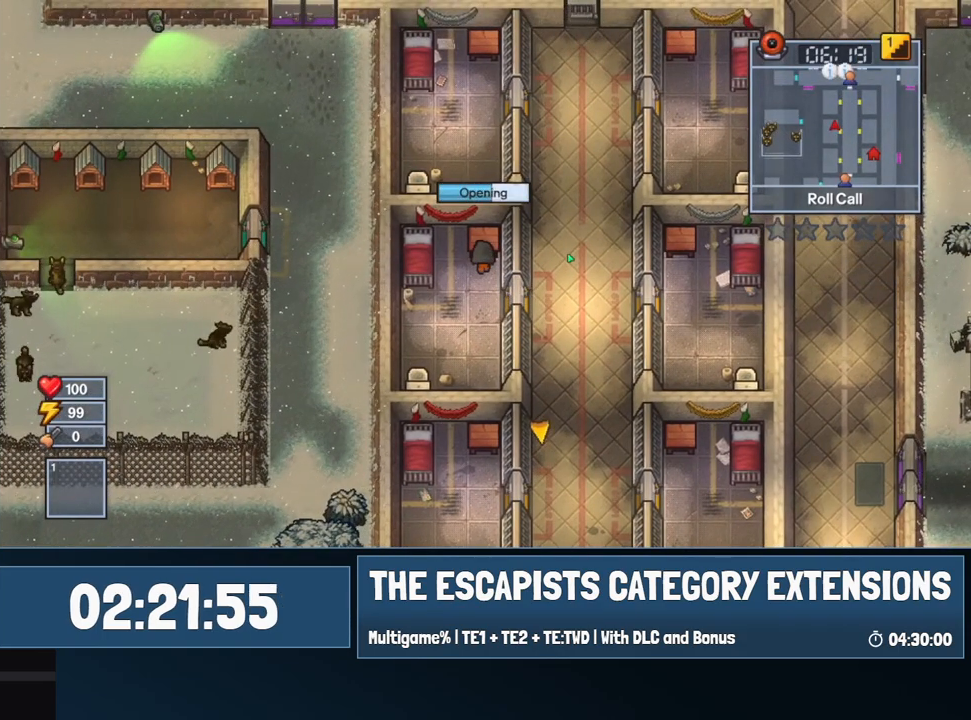
{"keys": [], "mouse": [], "events": []}
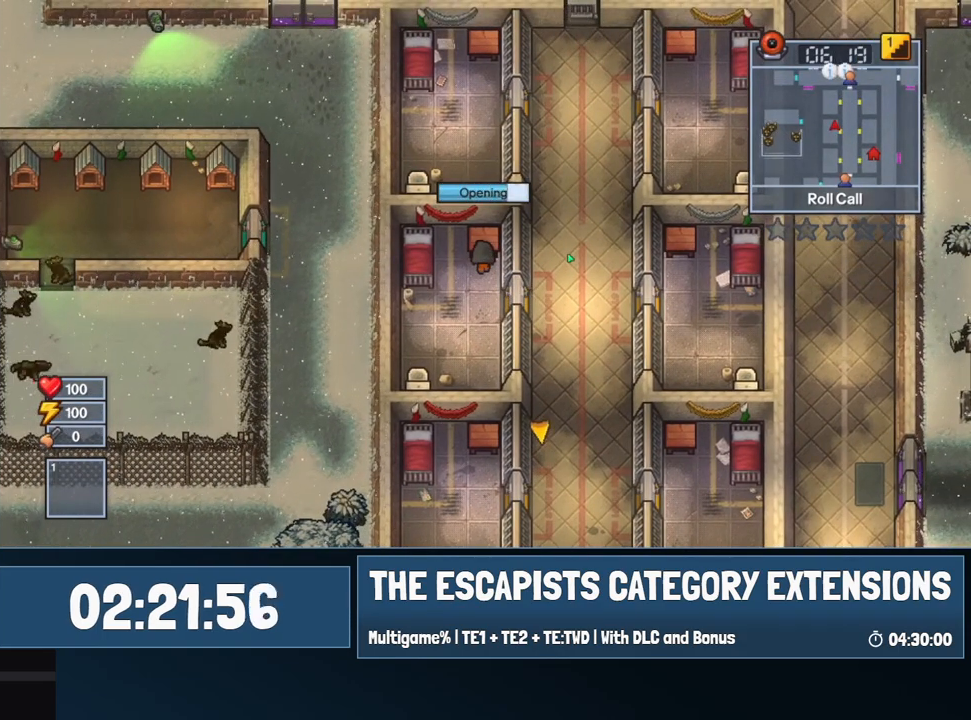
{"keys": [], "mouse": [], "events": []}
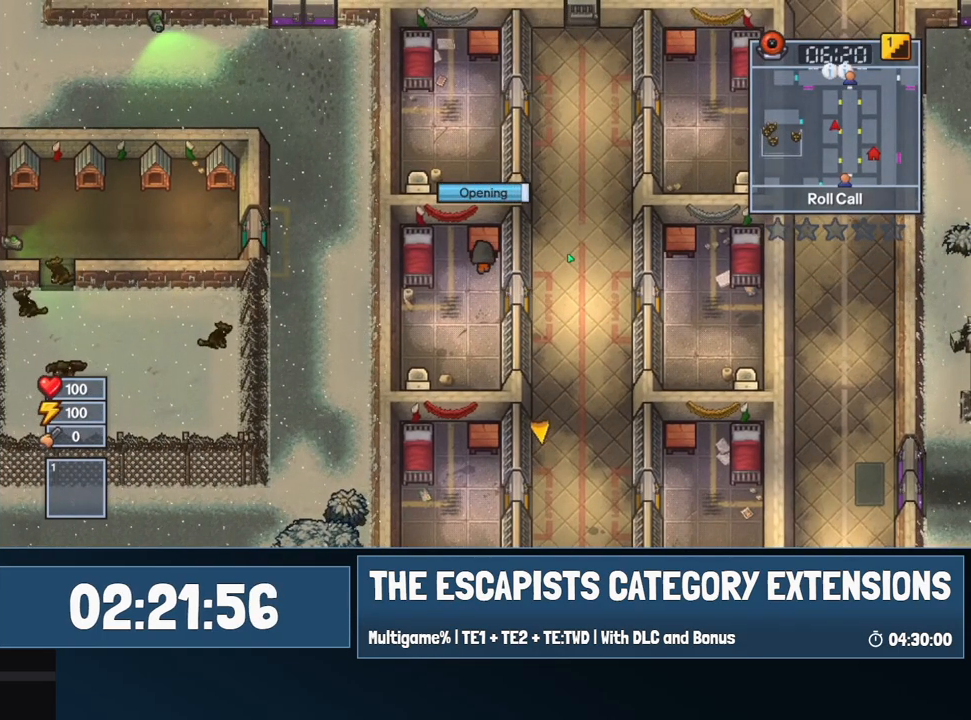
{"keys": [], "mouse": [], "events": []}
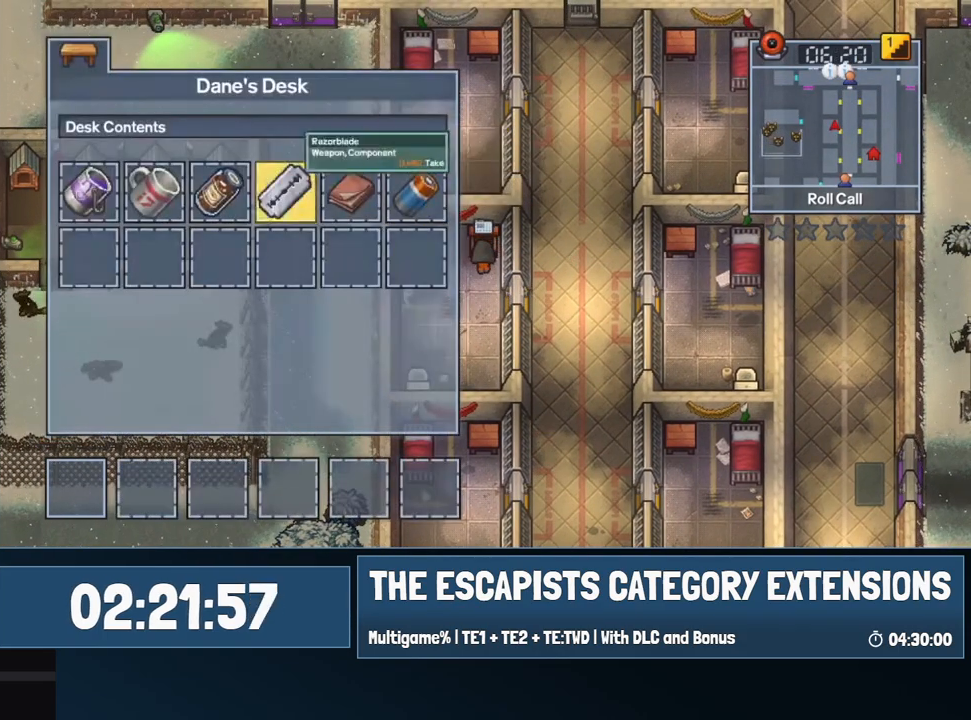
{"keys": [], "mouse": [], "events": [[400, "escape", "down"], [450, "escape", "up"]]}
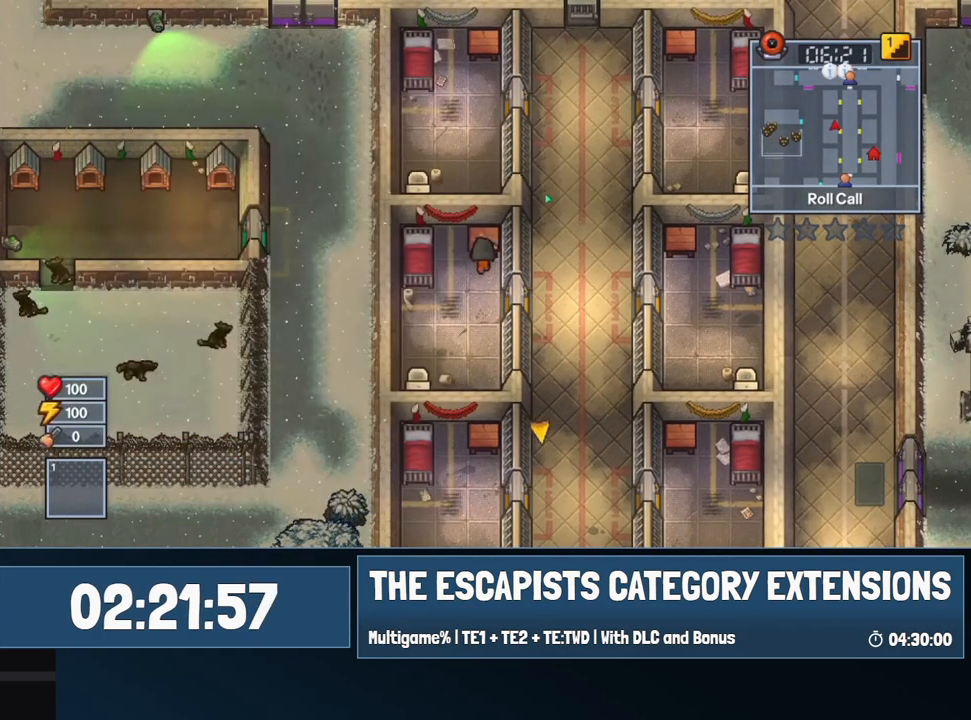
{"keys": ["d", "s"], "mouse": [], "events": [[217, "s", "down"], [400, "d", "down"]]}
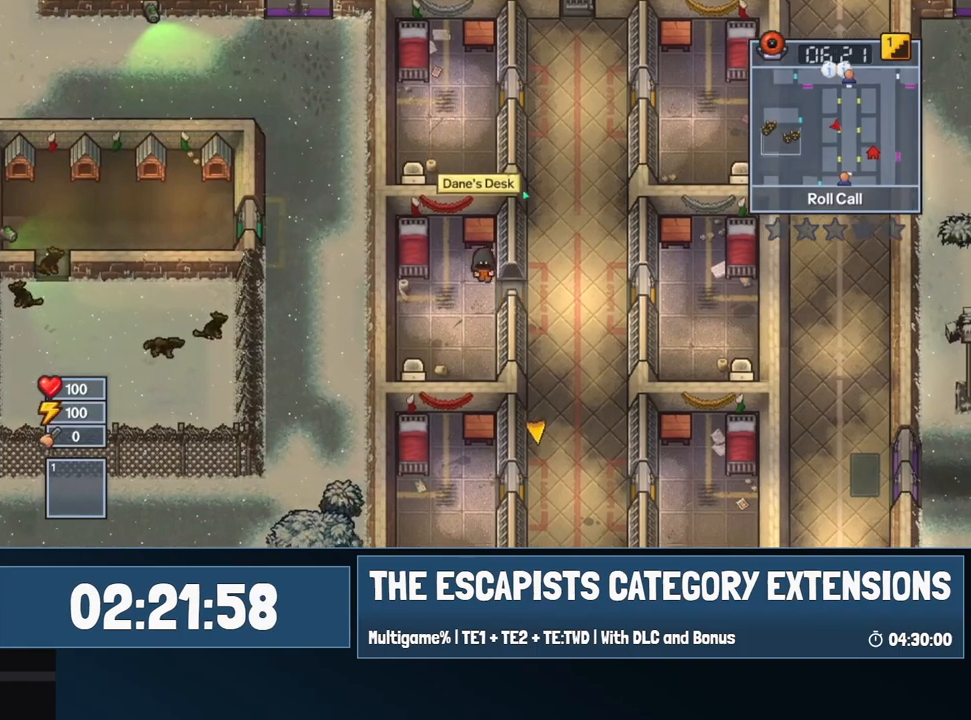
{"keys": ["d"], "mouse": [], "events": [[200, "s", "up"]]}
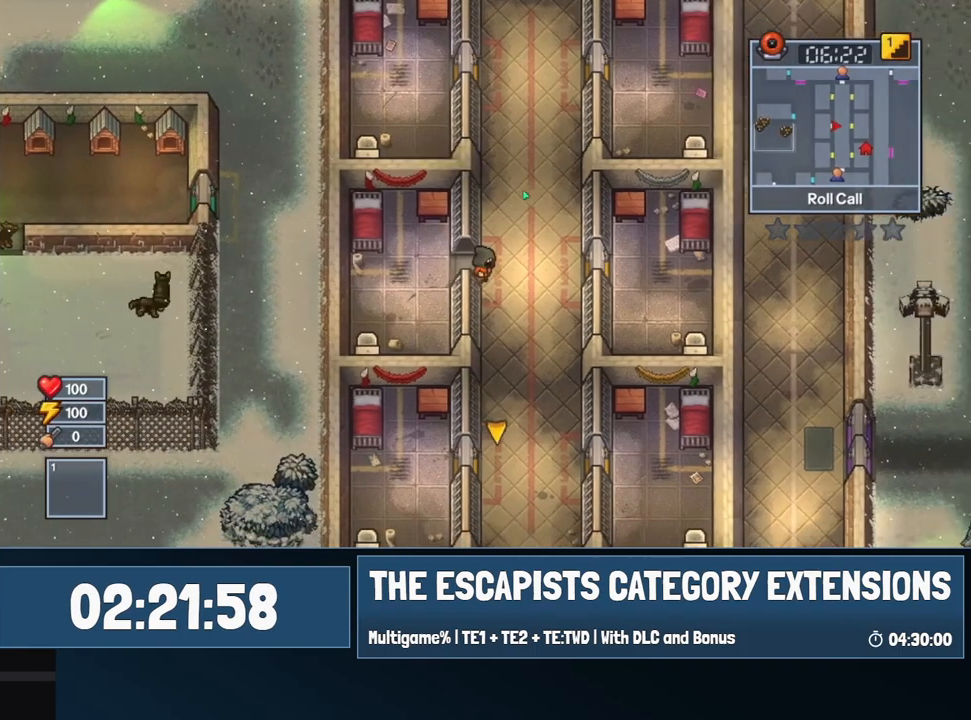
{"keys": ["d"], "mouse": [], "events": []}
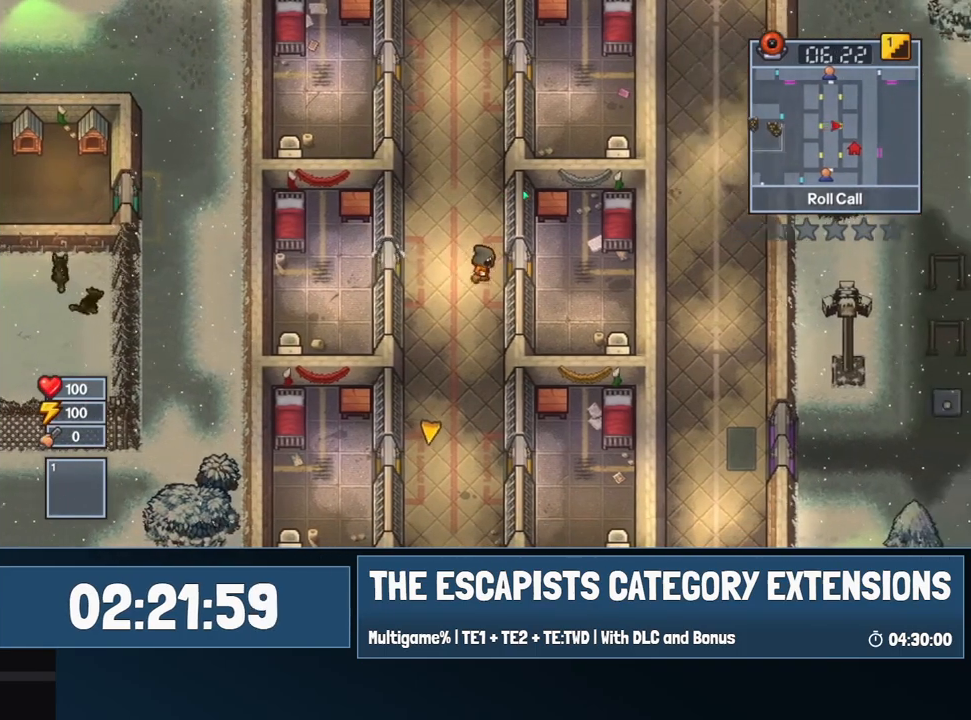
{"keys": ["w"], "mouse": [], "events": [[400, "w", "down"], [500, "d", "up"]]}
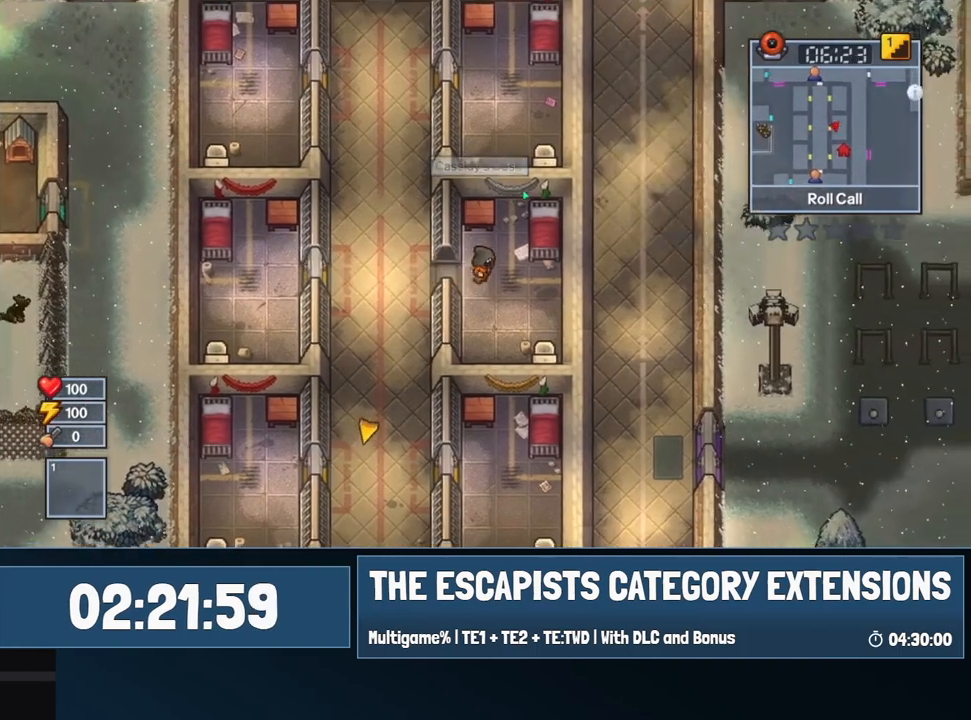
{"keys": ["e"], "mouse": [], "events": [[150, "e", "down"], [200, "w", "up"], [267, "e", "up"], [317, "e", "down"], [417, "e", "up"], [467, "e", "down"]]}
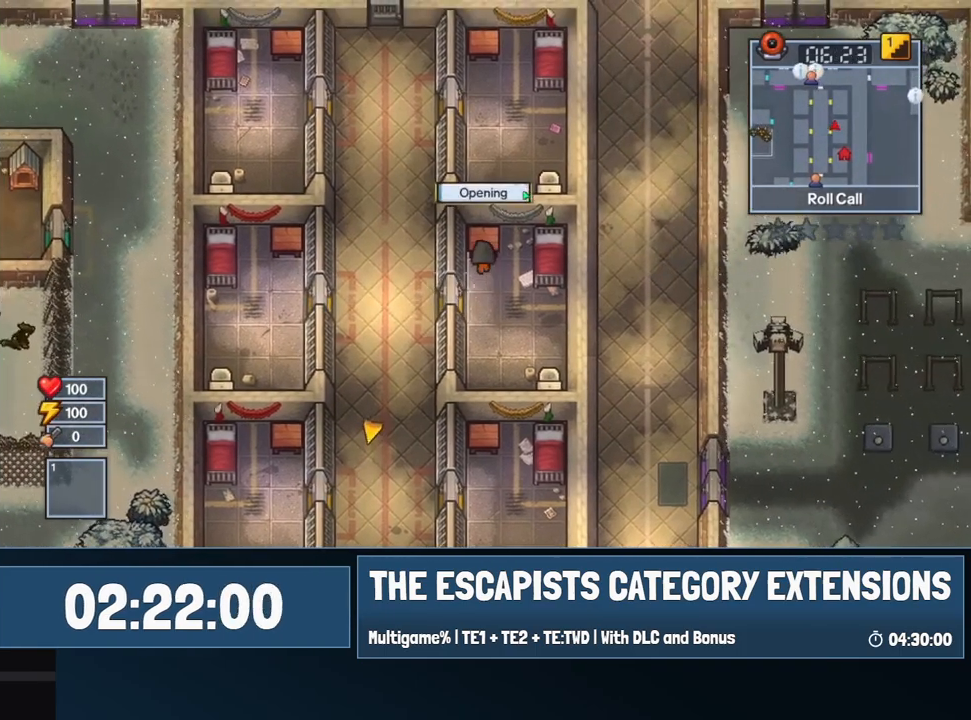
{"keys": [], "mouse": [], "events": [[50, "e", "up"]]}
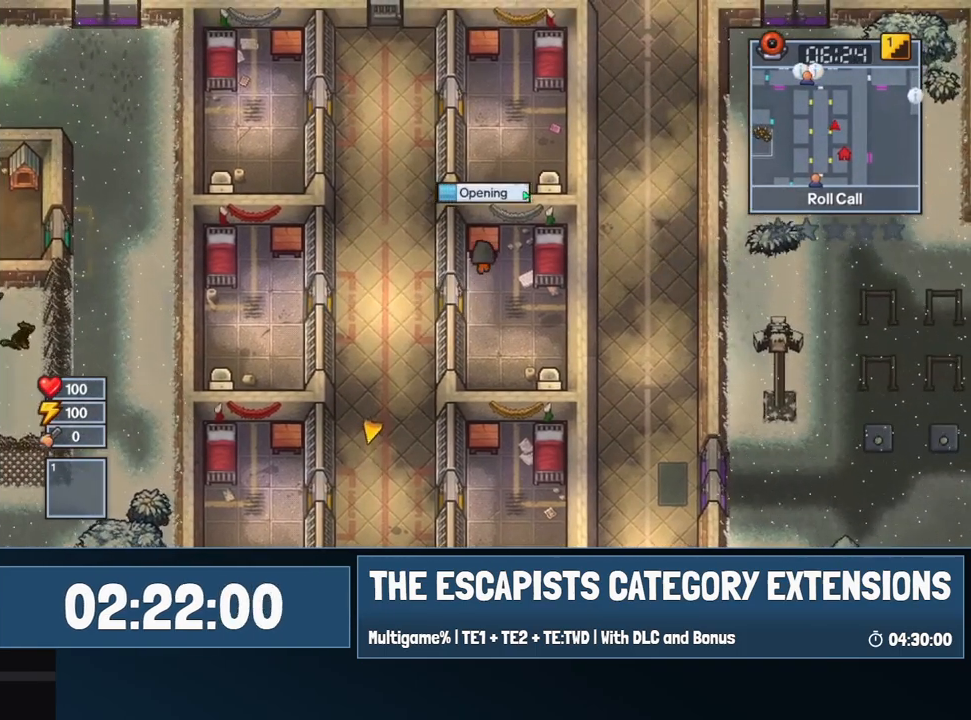
{"keys": [], "mouse": [], "events": []}
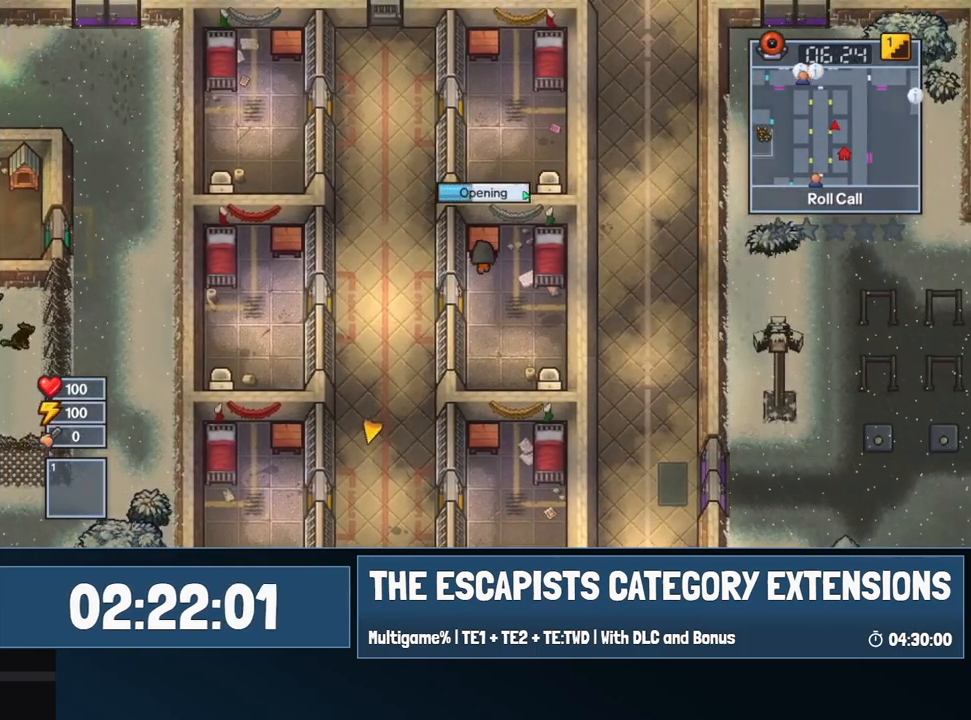
{"keys": [], "mouse": [], "events": []}
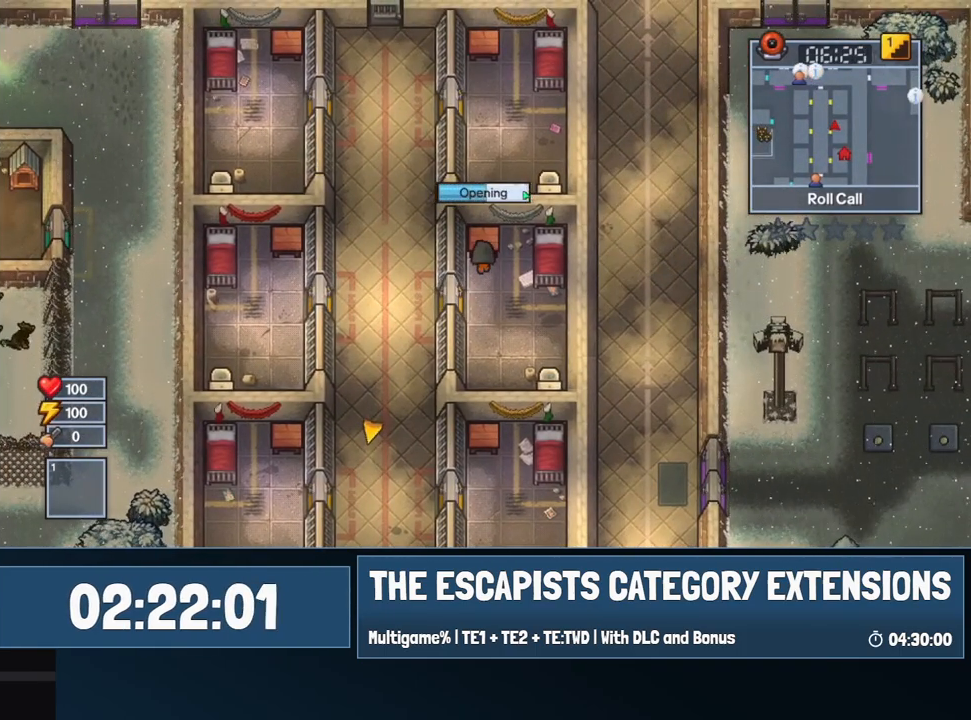
{"keys": [], "mouse": [], "events": []}
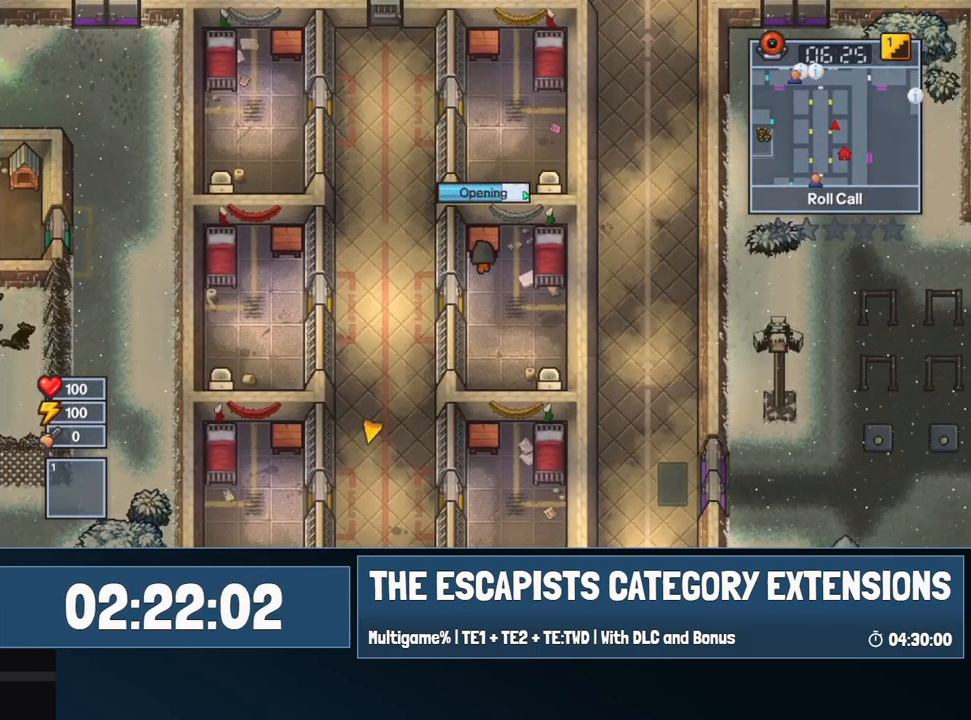
{"keys": [], "mouse": [], "events": []}
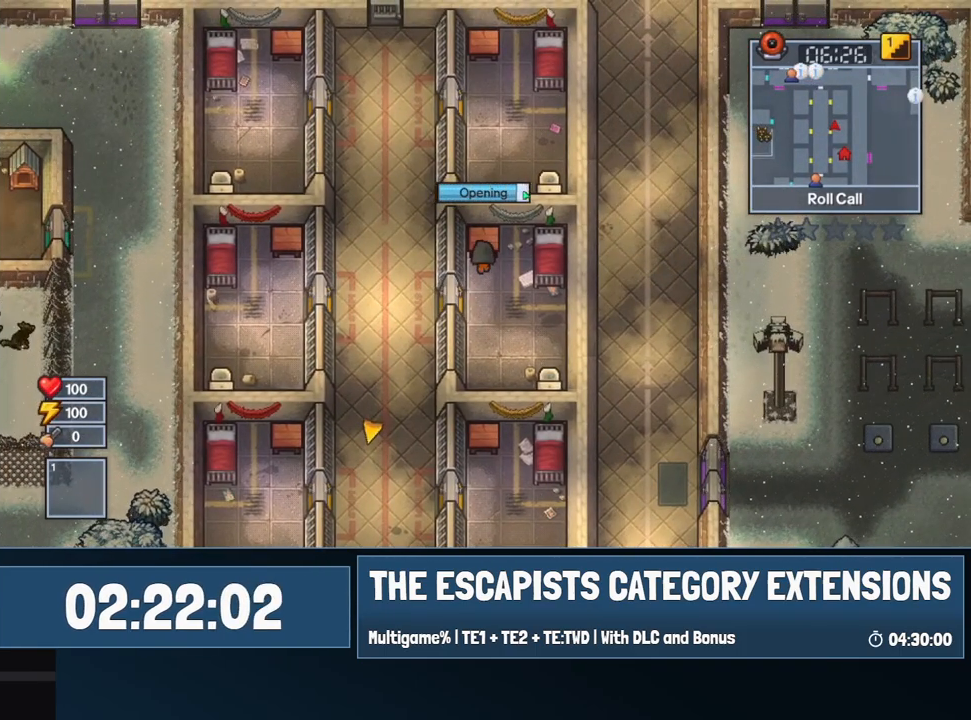
{"keys": [], "mouse": [], "events": []}
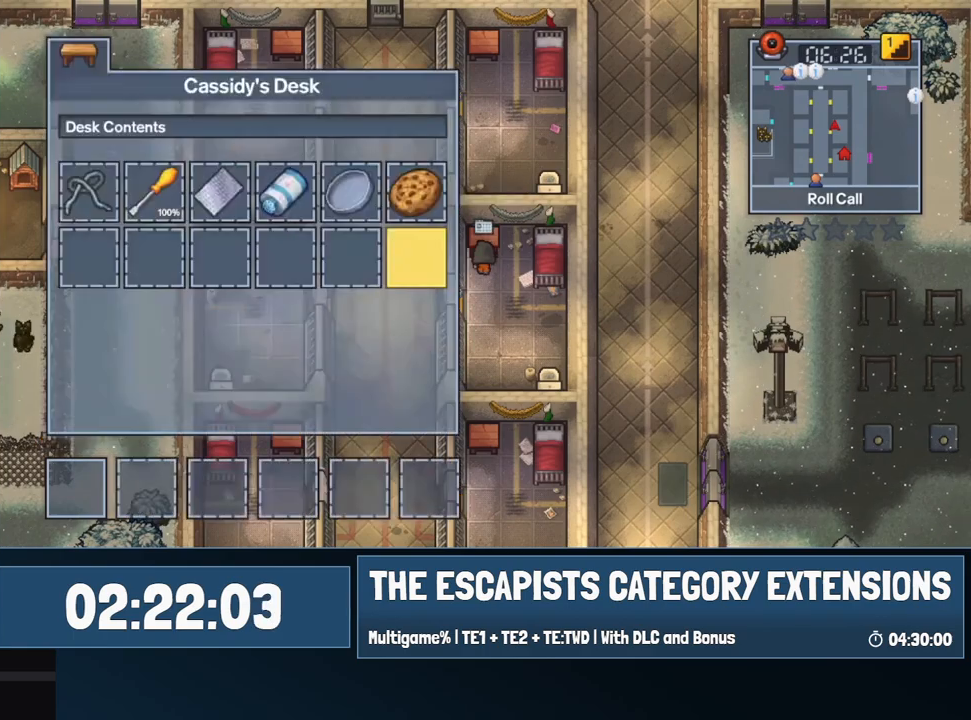
{"keys": [], "mouse": [], "events": []}
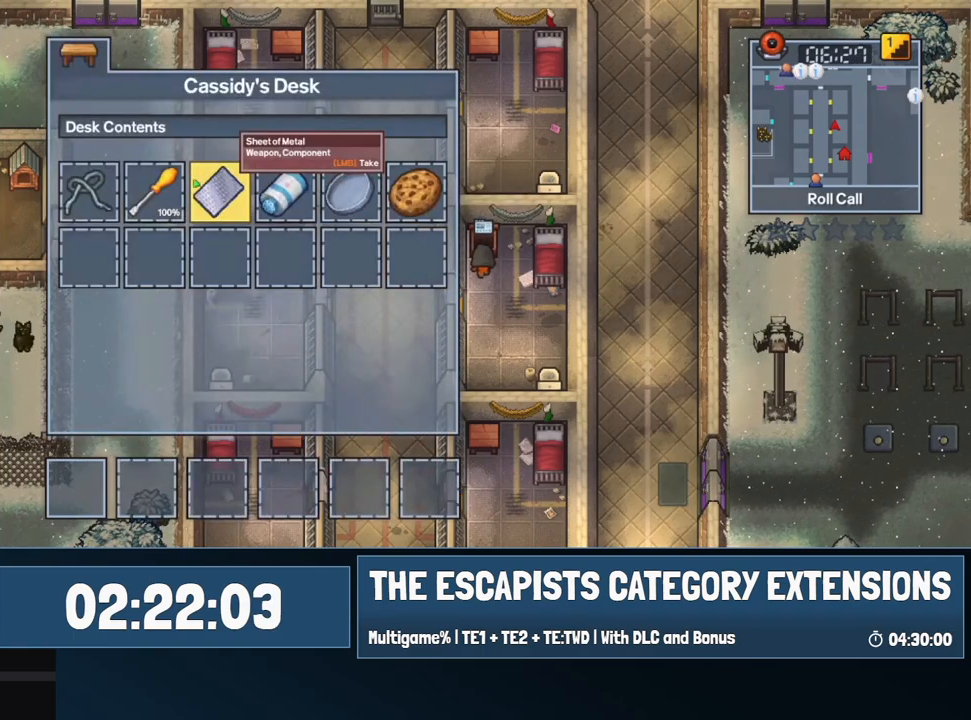
{"keys": [], "mouse": [], "events": []}
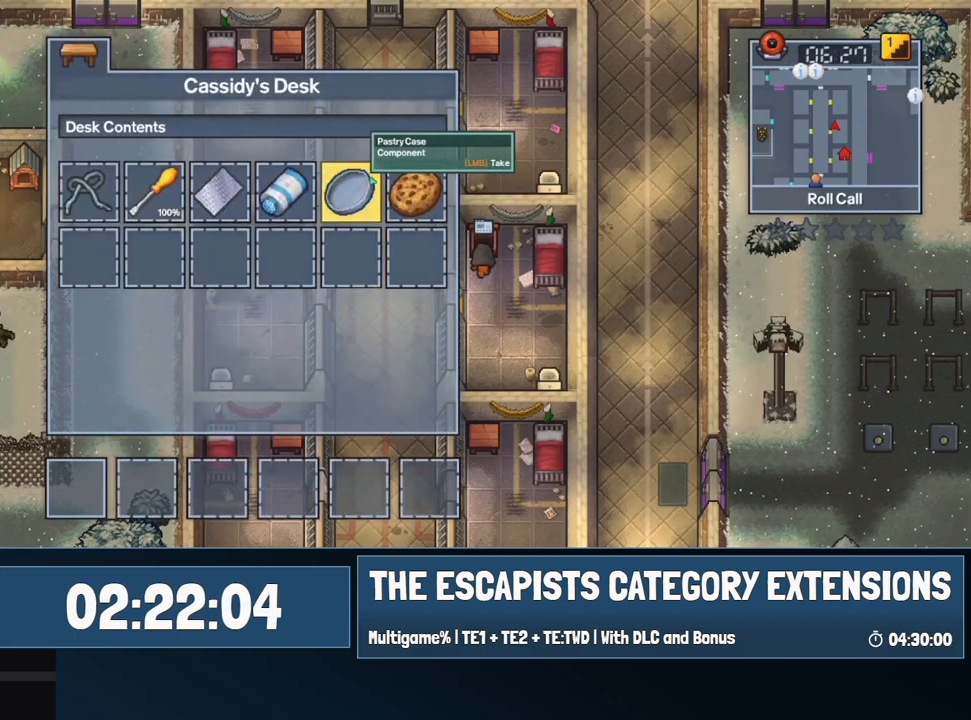
{"keys": [], "mouse": [], "events": [[150, "mouse_left", "down"], [250, "mouse_left", "up"]]}
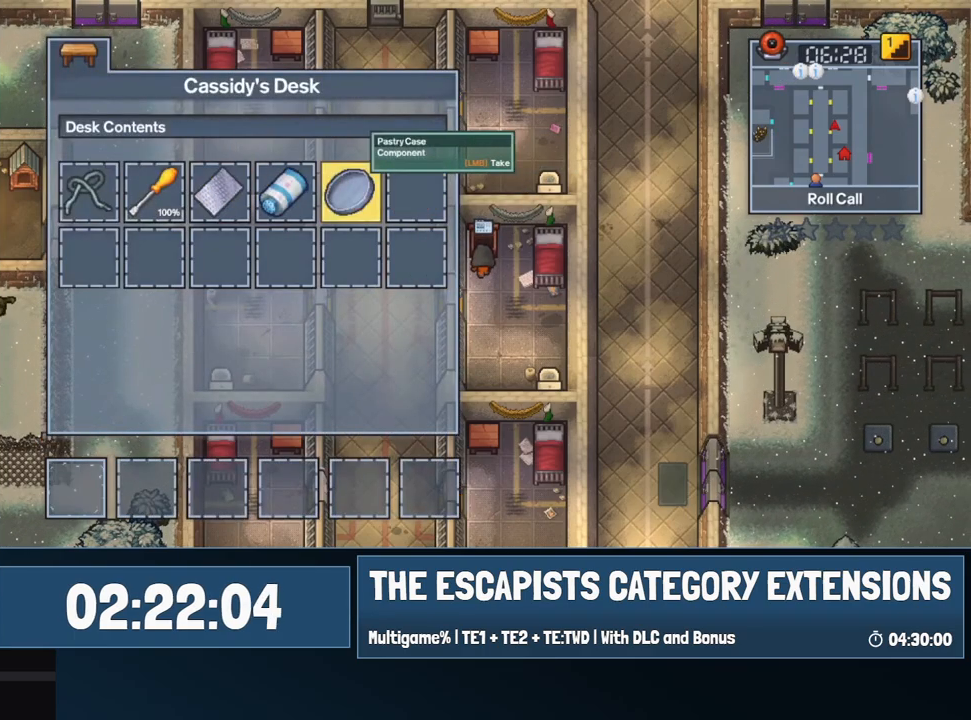
{"keys": [], "mouse": [], "events": [[17, "mouse_left", "down"], [50, "mouse_left", "up"], [150, "mouse_left", "down"], [250, "mouse_left", "up"], [400, "escape", "down"], [500, "escape", "up"]]}
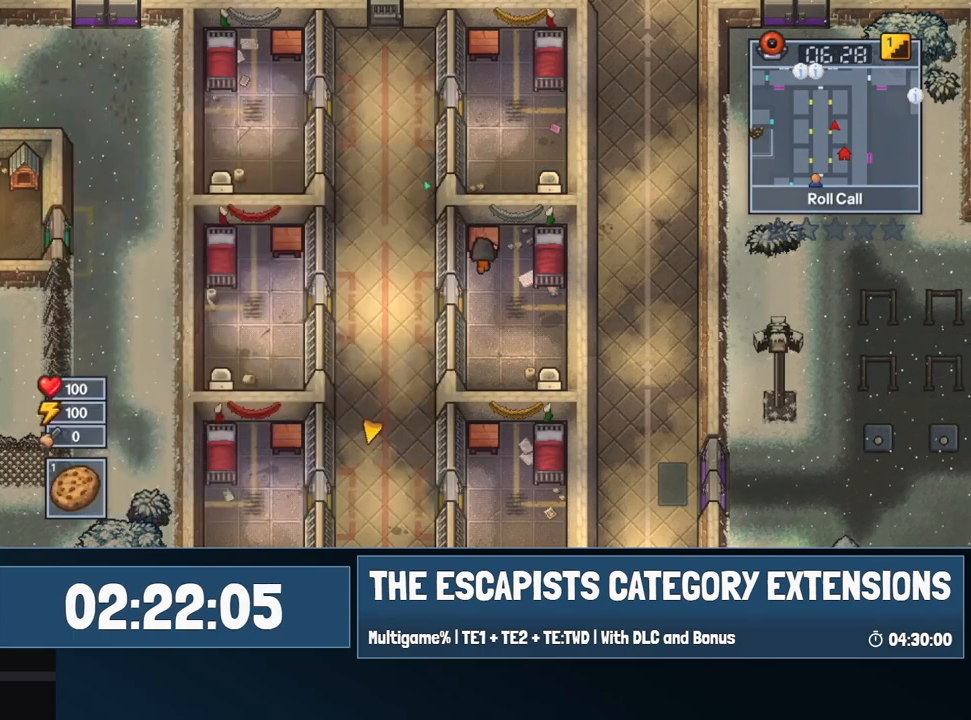
{"keys": ["s"], "mouse": [], "events": [[167, "s", "down"], [450, "mouse_left", "down"], [500, "mouse_left", "up"]]}